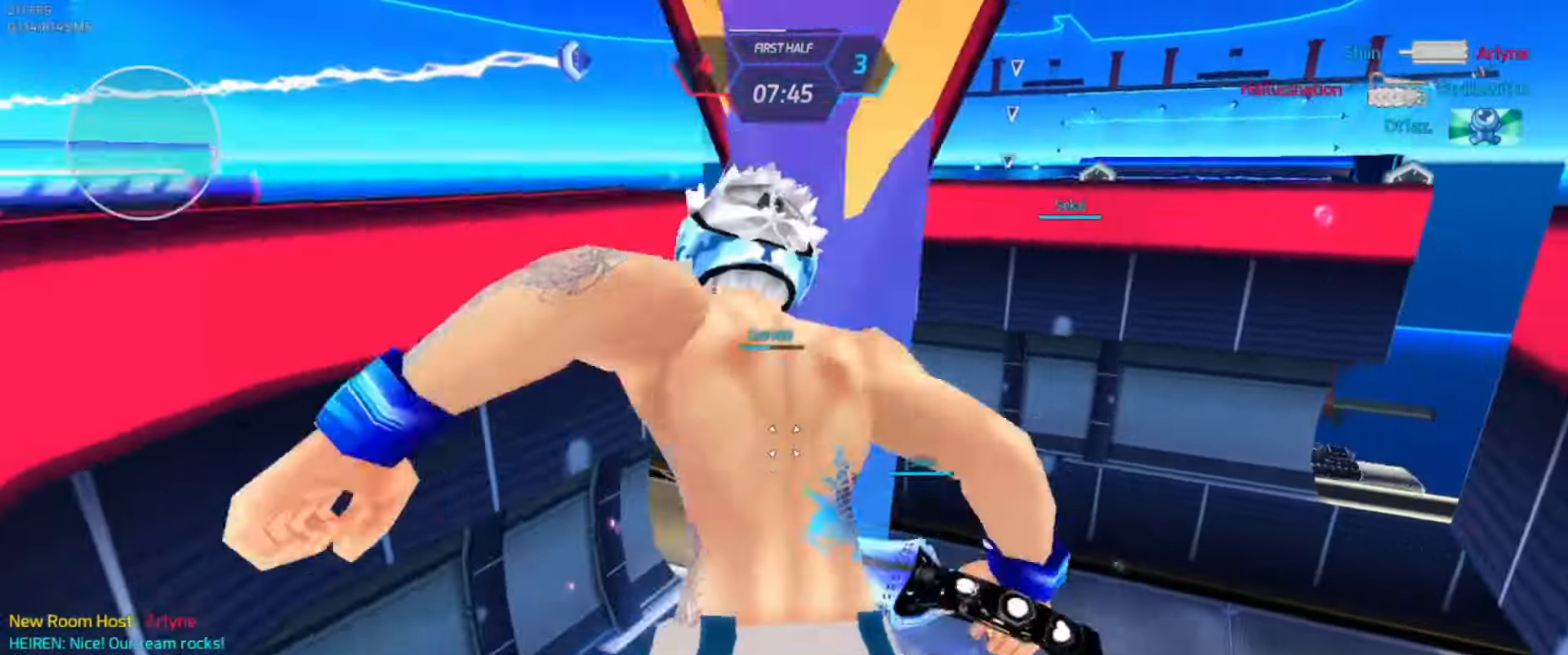
Gameplay with keyboard; each line is a JSON object with the keys held at the frame after it. "events" lists presses ("down") and releases ("up") of ".", "/", "0", "1", "2", "3", "4", "5", "6", "7", "8", "9", "a", "alt_l", "alt_r", "b", "backslash", "backspace", "c", "caps_lock", "comma", "ctrl_l", "ctrl_r", "d", "e", "equals", "escape", "f", "f1", "f10", "f11", "f12", "f2", "f3", "f4", "f5", "f6", "f7", "f8", "f9", "g", "h", "i", "j", "k", "l", "lbracket", "m", "minus", "n", "o", "p", "q", "quote", "r", "rbracket", "return", "s", "semicolon", "shift_l", "shift_r", "space", "super_l", "super_r", "t", "tab", "tilde", "u", "v", "w", "x", "y" and "z" between this image and that frame as [ms after this image, input, new state], when the widget could be followed in between. No other keys are recorded. Mouse input is not recorded.
{"keys": [], "events": []}
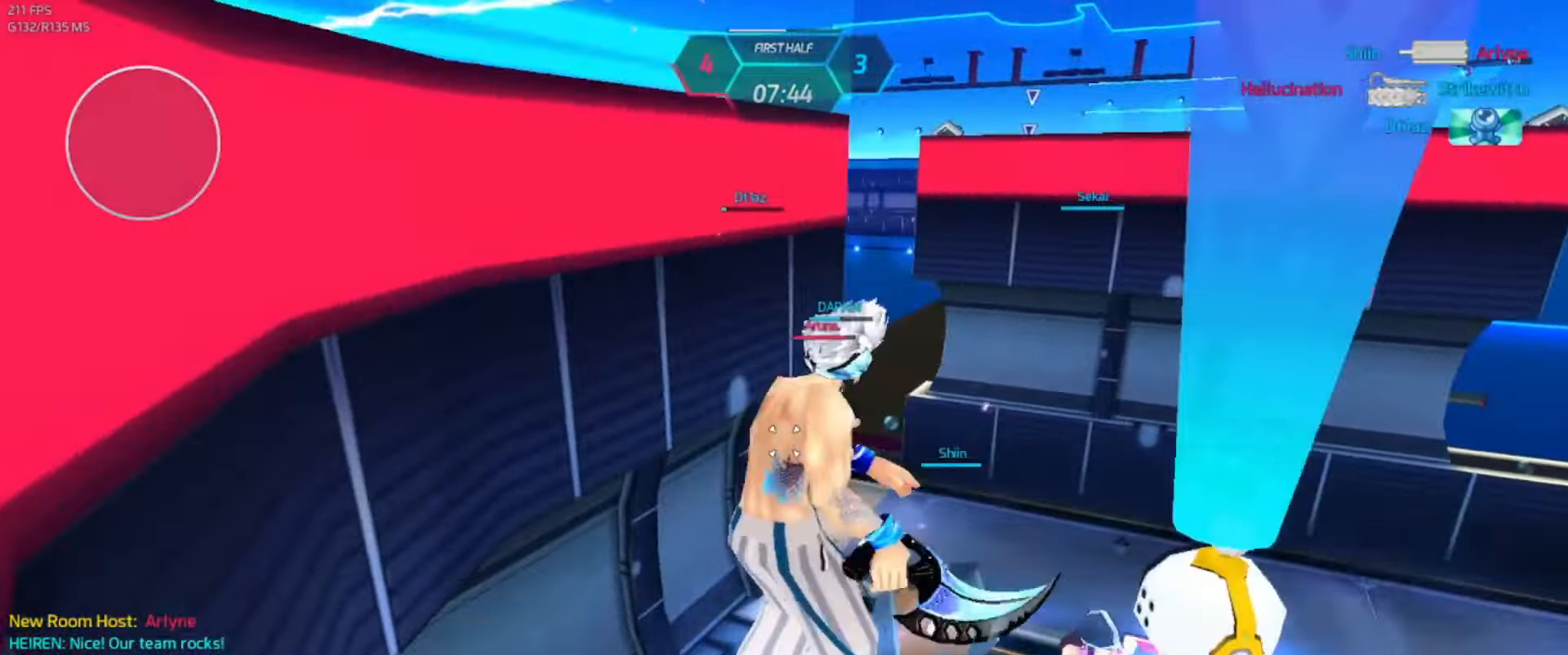
{"keys": [], "events": []}
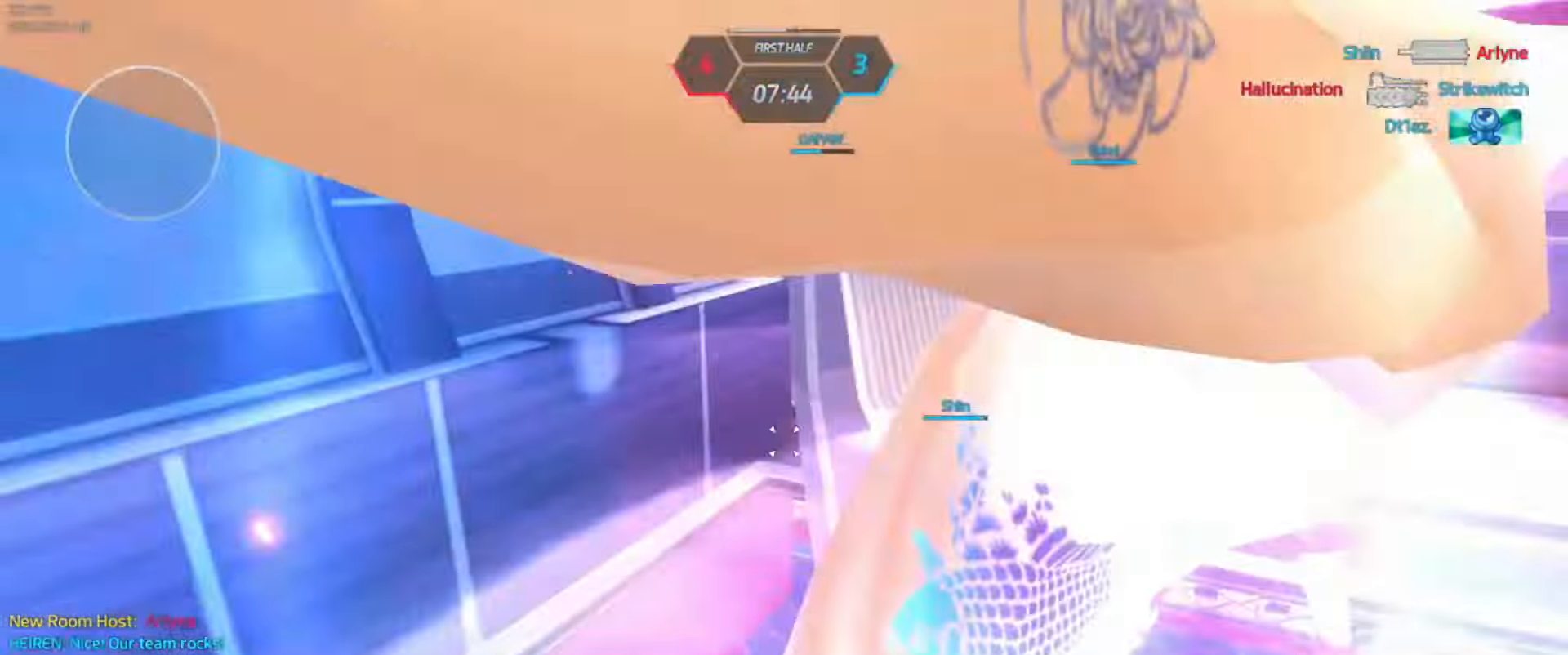
{"keys": ["tab"], "events": [[250, "tab", "down"]]}
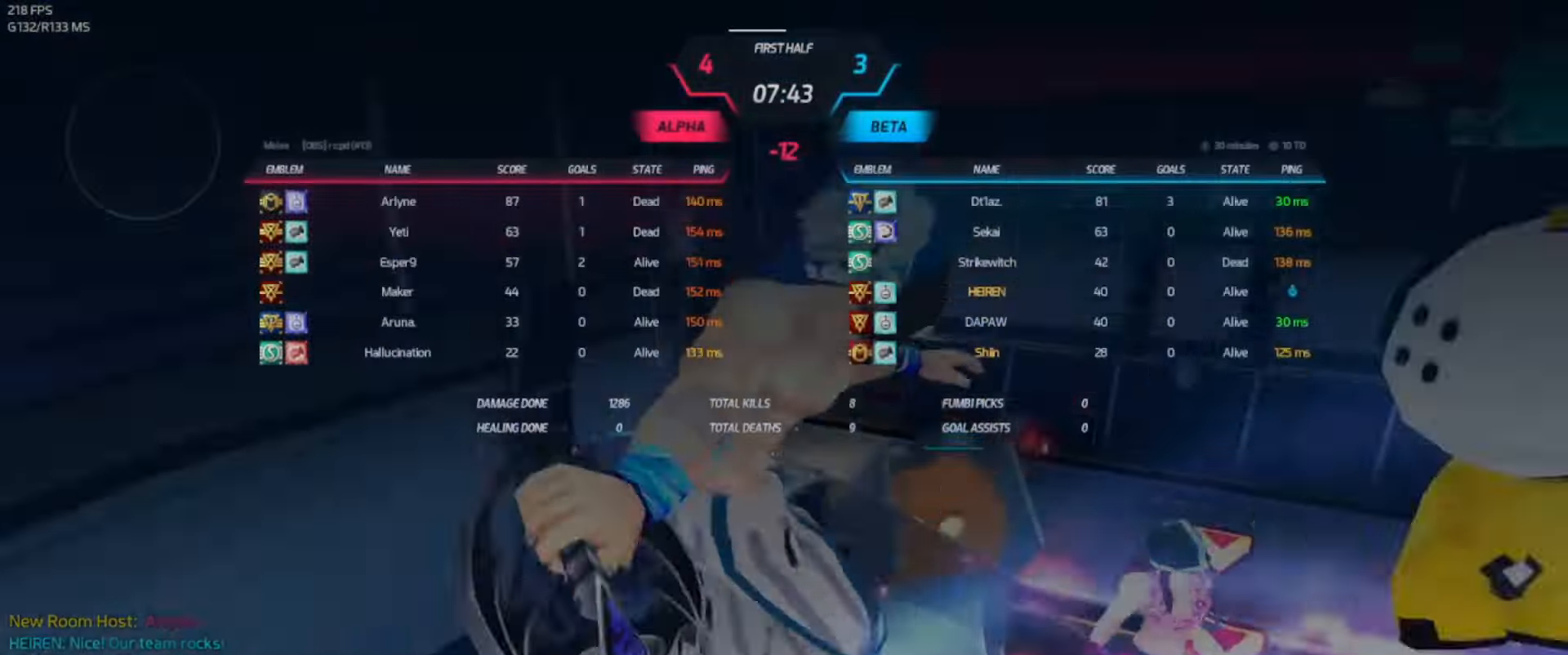
{"keys": ["tab"], "events": []}
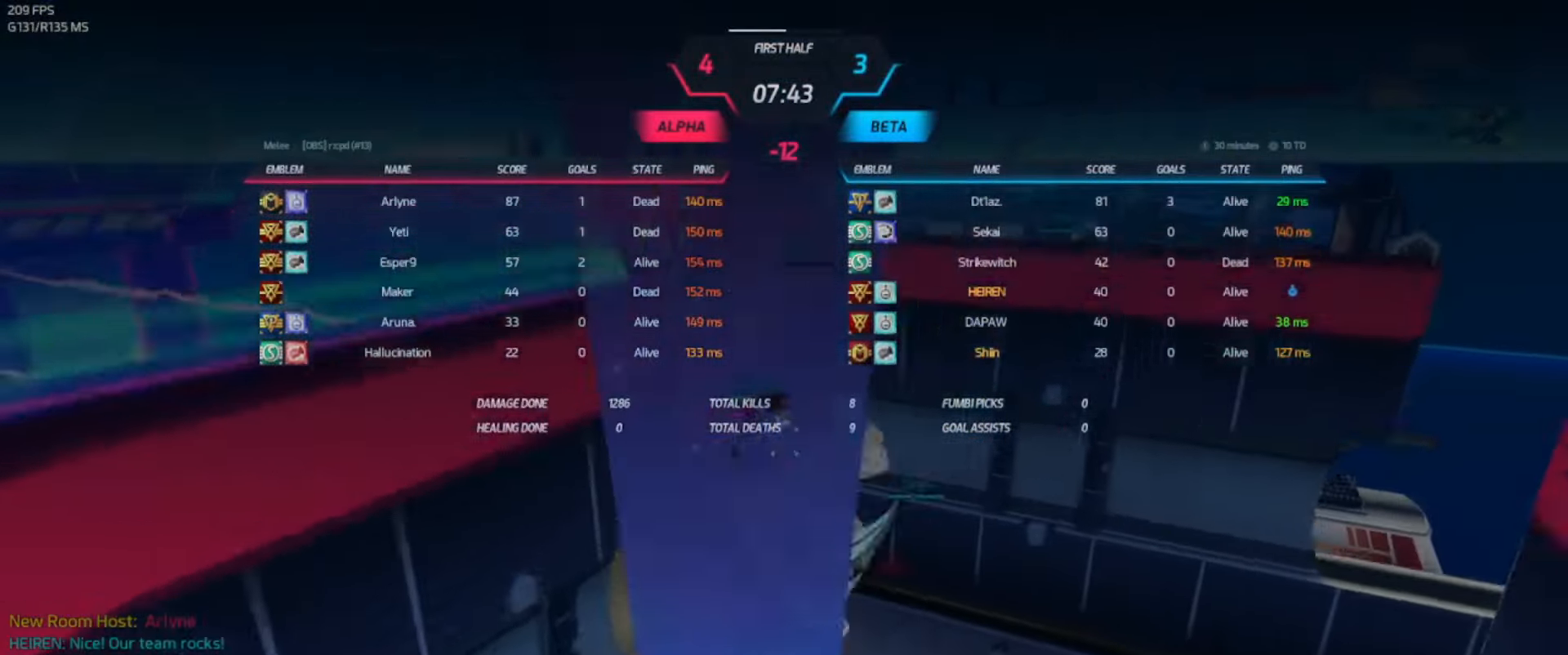
{"keys": ["tab"], "events": []}
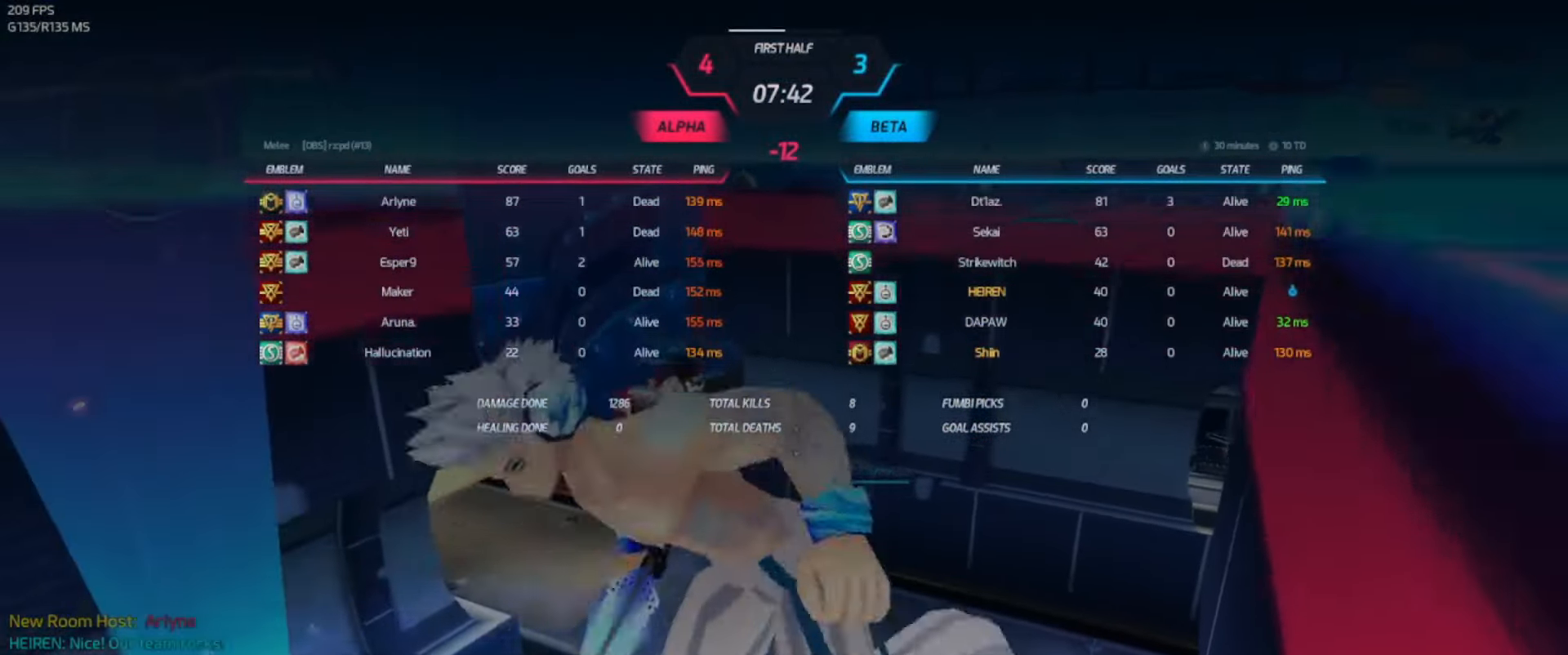
{"keys": ["tab"], "events": []}
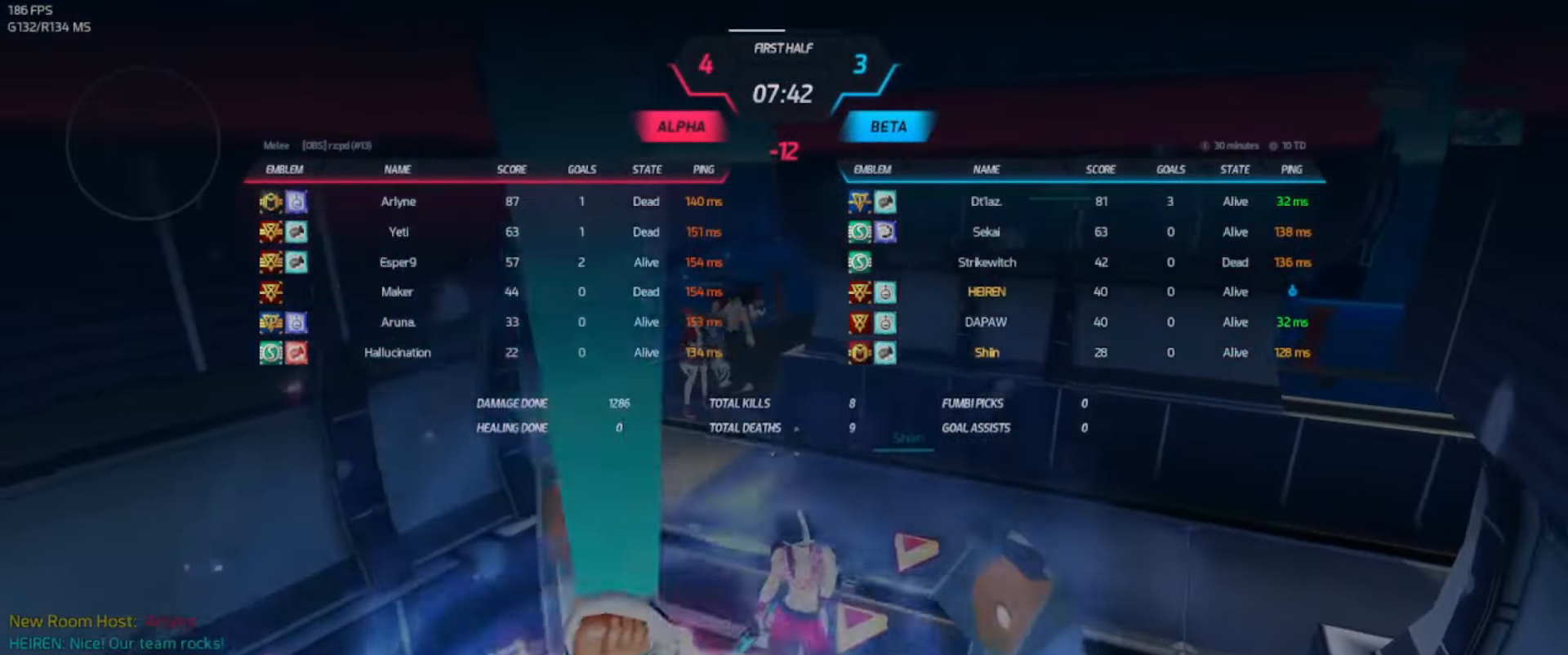
{"keys": ["tab"], "events": []}
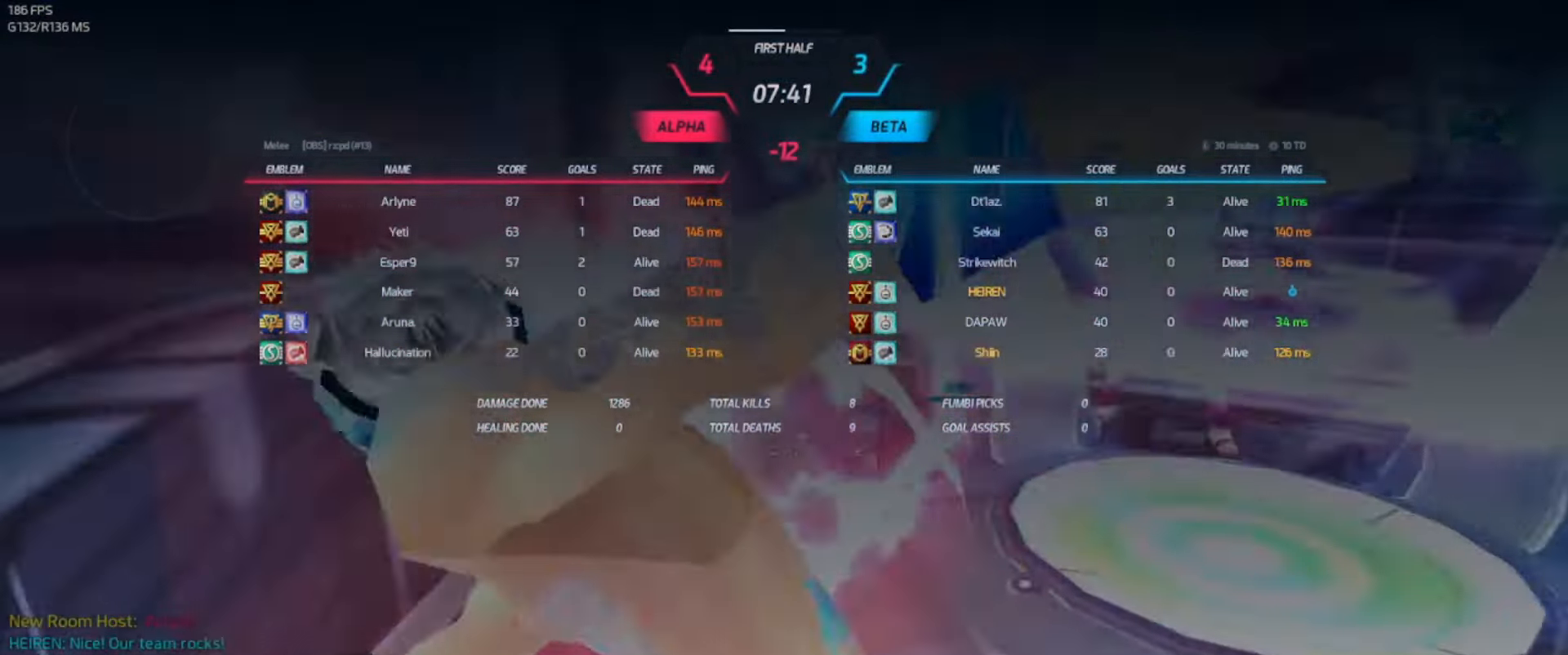
{"keys": ["tab"], "events": []}